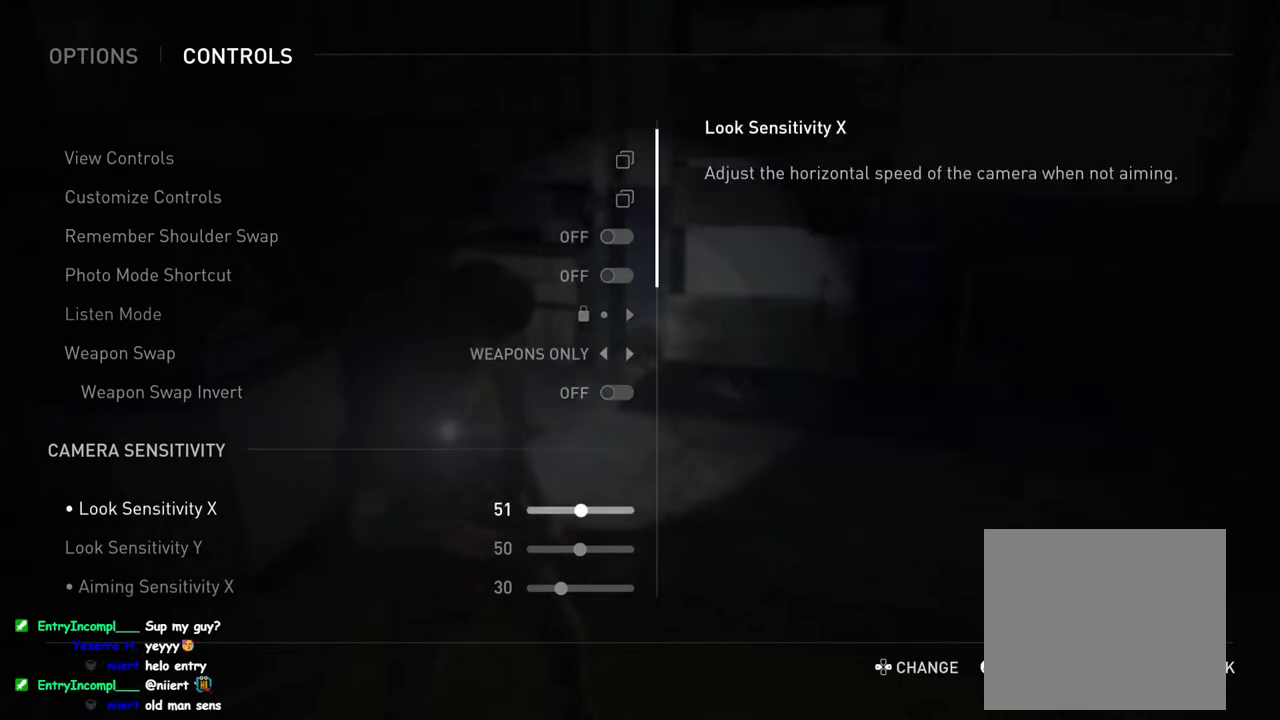
Gameplay with a controller (PlayStation layout); each line is a JSON object with the inputs held at the frame after it. "events" lists button and stick changes between this image and that frame as [ms after this image, input, new state], when the widget could be followed in between.
{"buttons": ["DPAD_RIGHT"], "left_stick": "center", "right_stick": "center", "events": []}
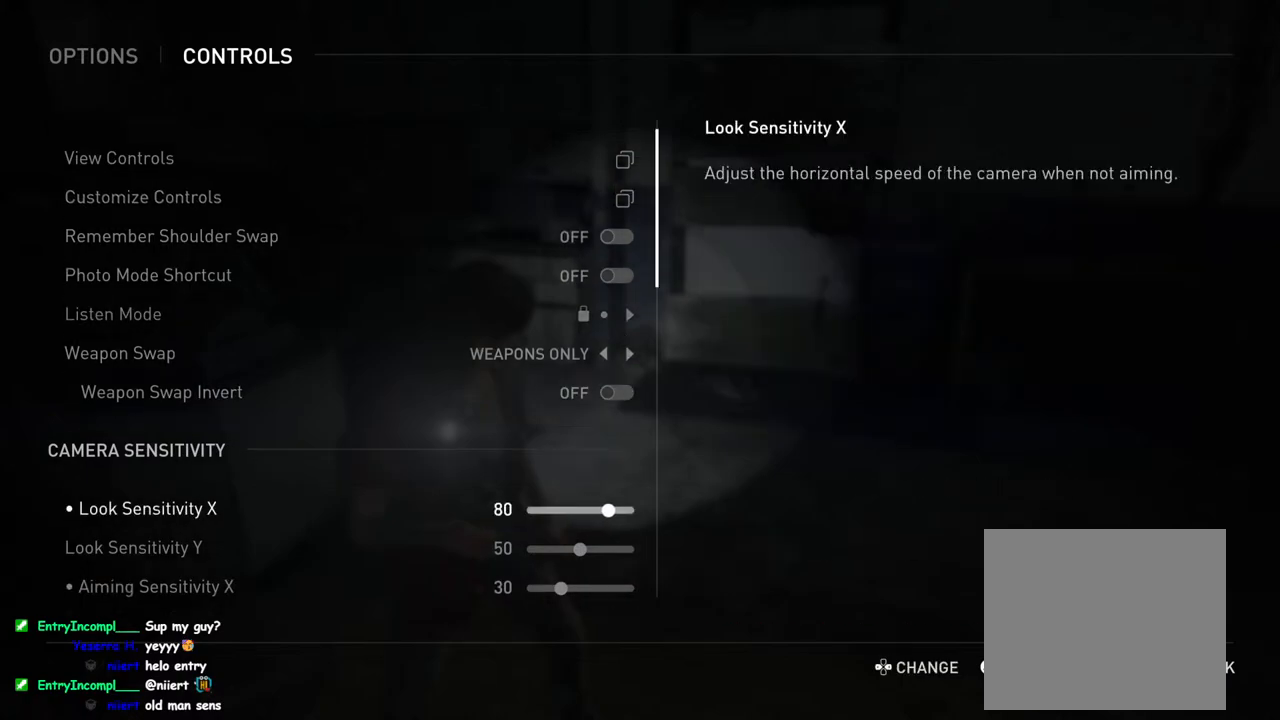
{"buttons": ["DPAD_DOWN"], "left_stick": "center", "right_stick": "center", "events": [[333, "DPAD_RIGHT", "up"], [450, "DPAD_DOWN", "down"]]}
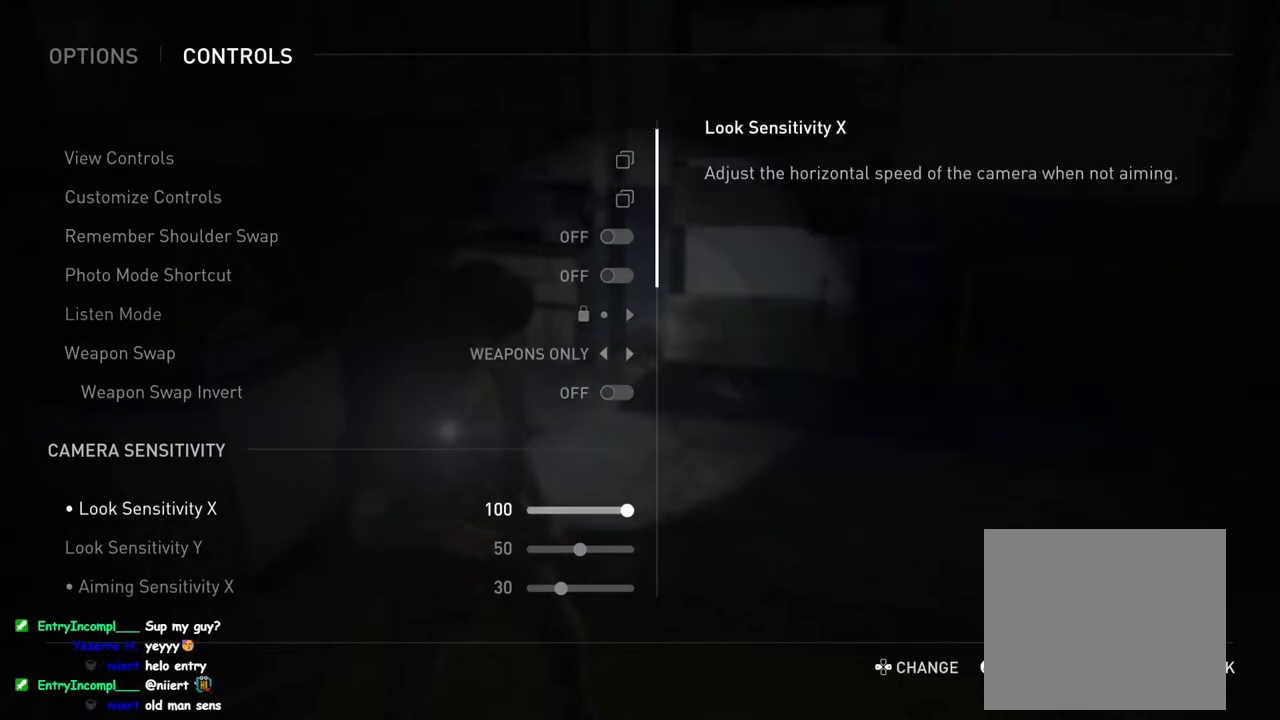
{"buttons": ["DPAD_RIGHT"], "left_stick": "center", "right_stick": "center", "events": [[33, "DPAD_DOWN", "up"], [167, "DPAD_RIGHT", "down"]]}
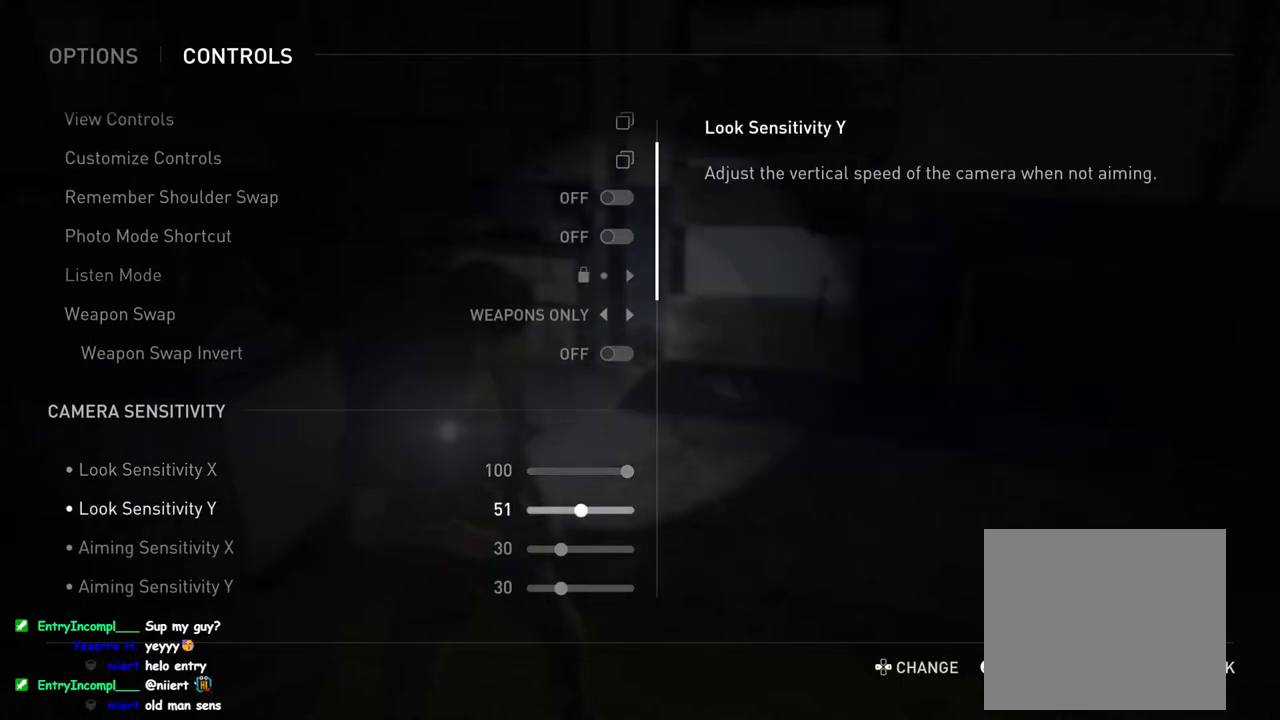
{"buttons": ["DPAD_RIGHT"], "left_stick": "center", "right_stick": "center", "events": []}
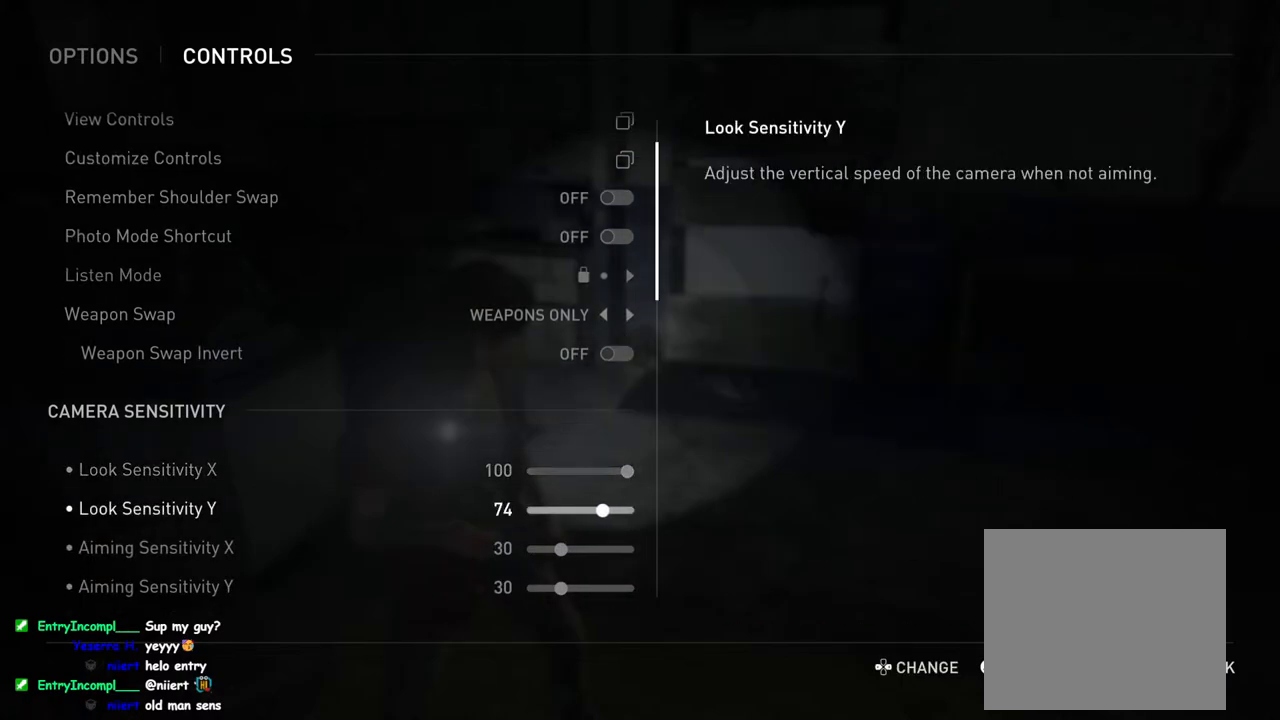
{"buttons": [], "left_stick": "center", "right_stick": "center", "events": [[467, "DPAD_RIGHT", "up"]]}
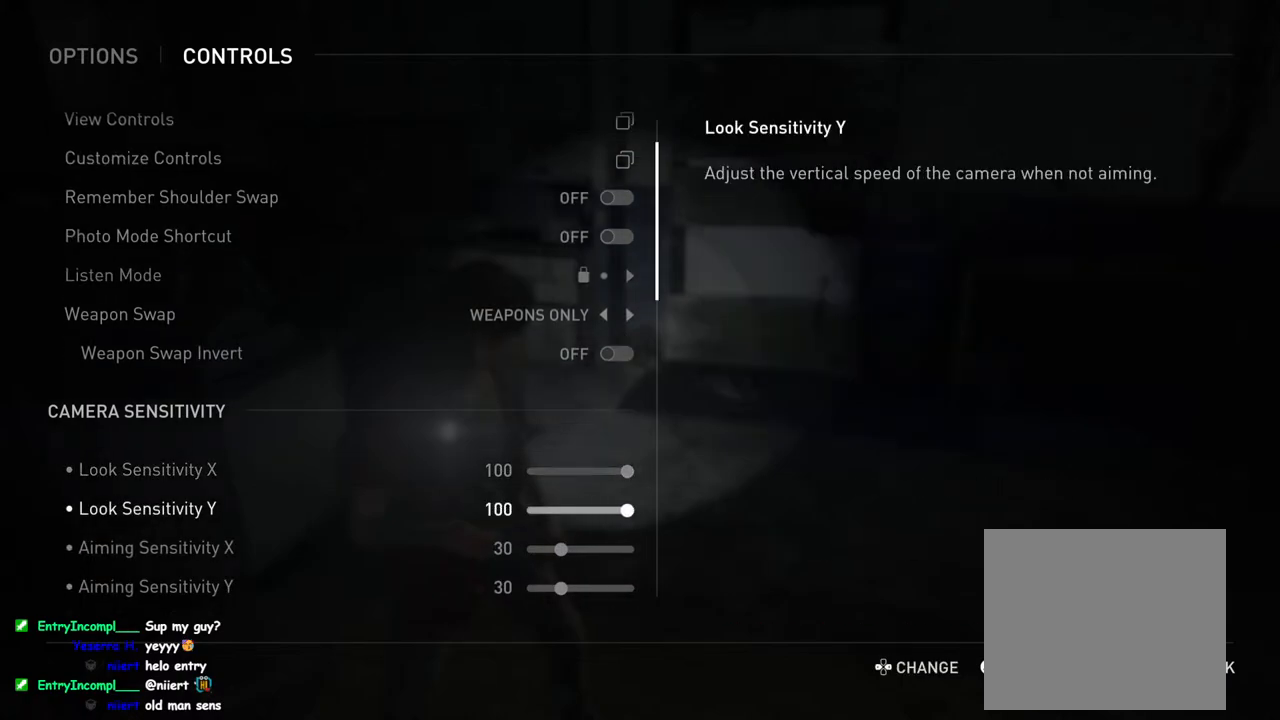
{"buttons": ["DPAD_RIGHT"], "left_stick": "center", "right_stick": "center", "events": [[100, "DPAD_DOWN", "down"], [200, "DPAD_DOWN", "up"], [333, "DPAD_RIGHT", "down"]]}
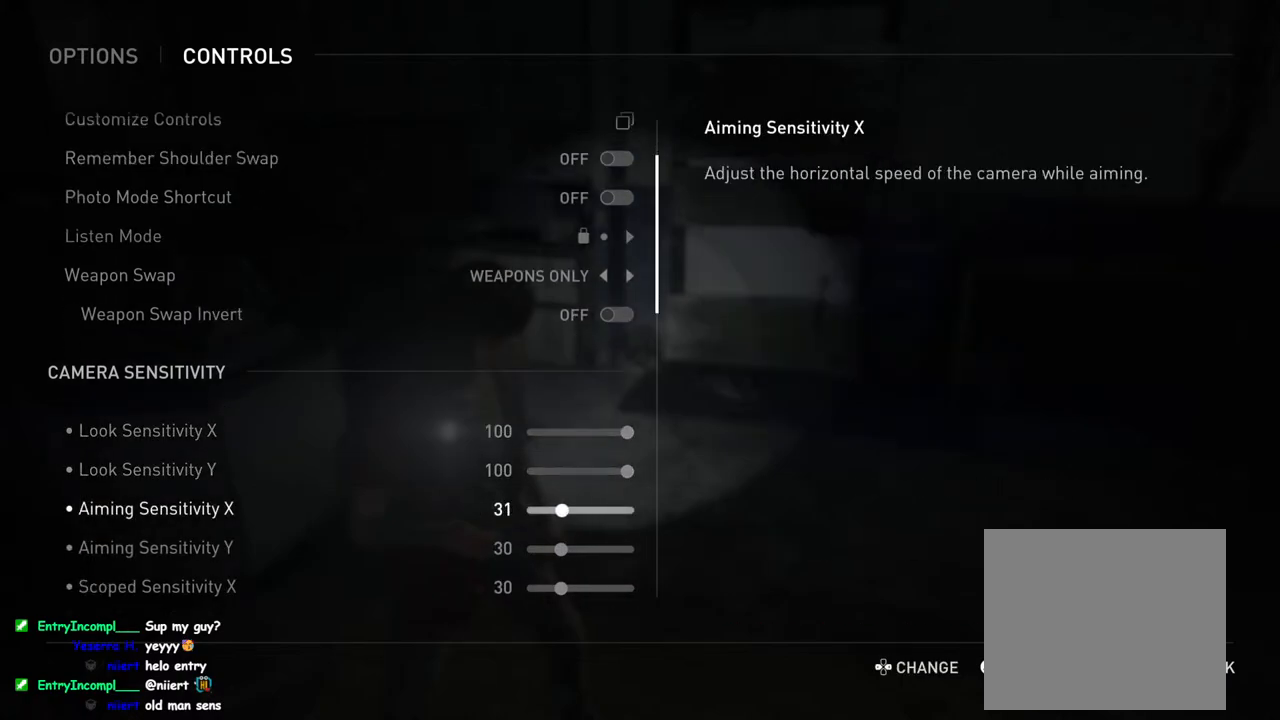
{"buttons": ["DPAD_RIGHT"], "left_stick": "center", "right_stick": "center", "events": []}
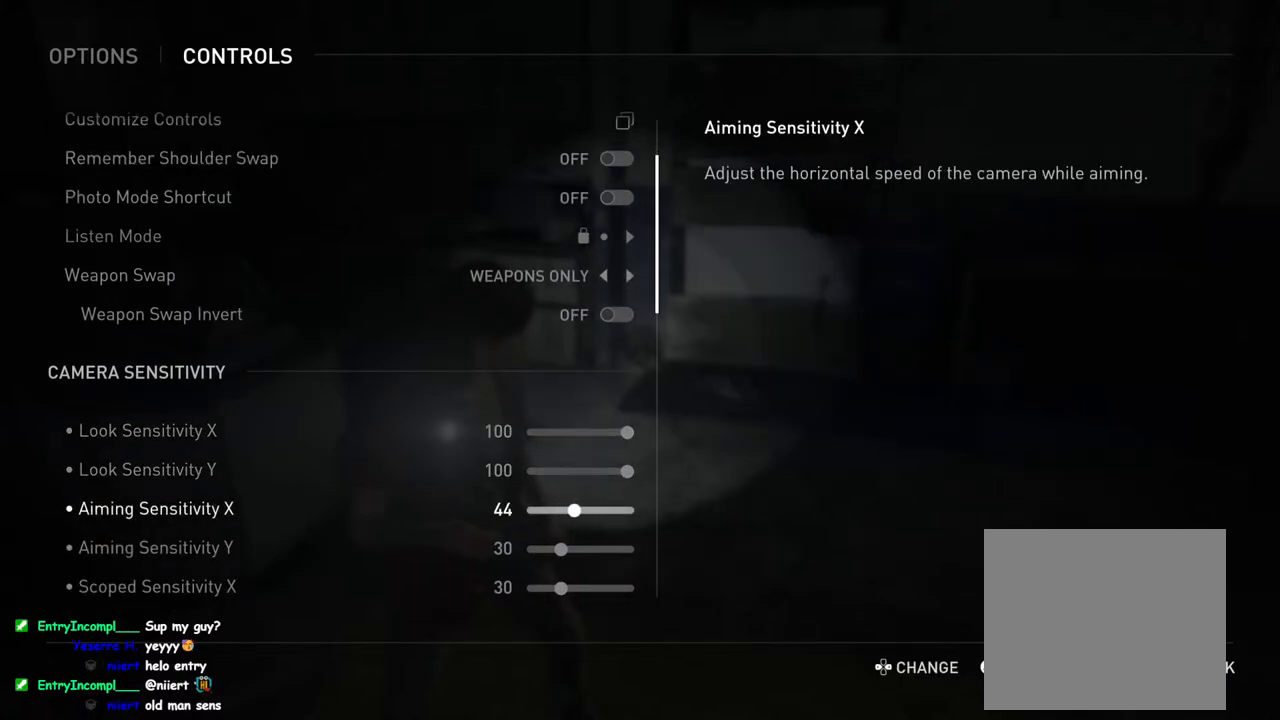
{"buttons": [], "left_stick": "center", "right_stick": "center", "events": [[317, "DPAD_RIGHT", "up"]]}
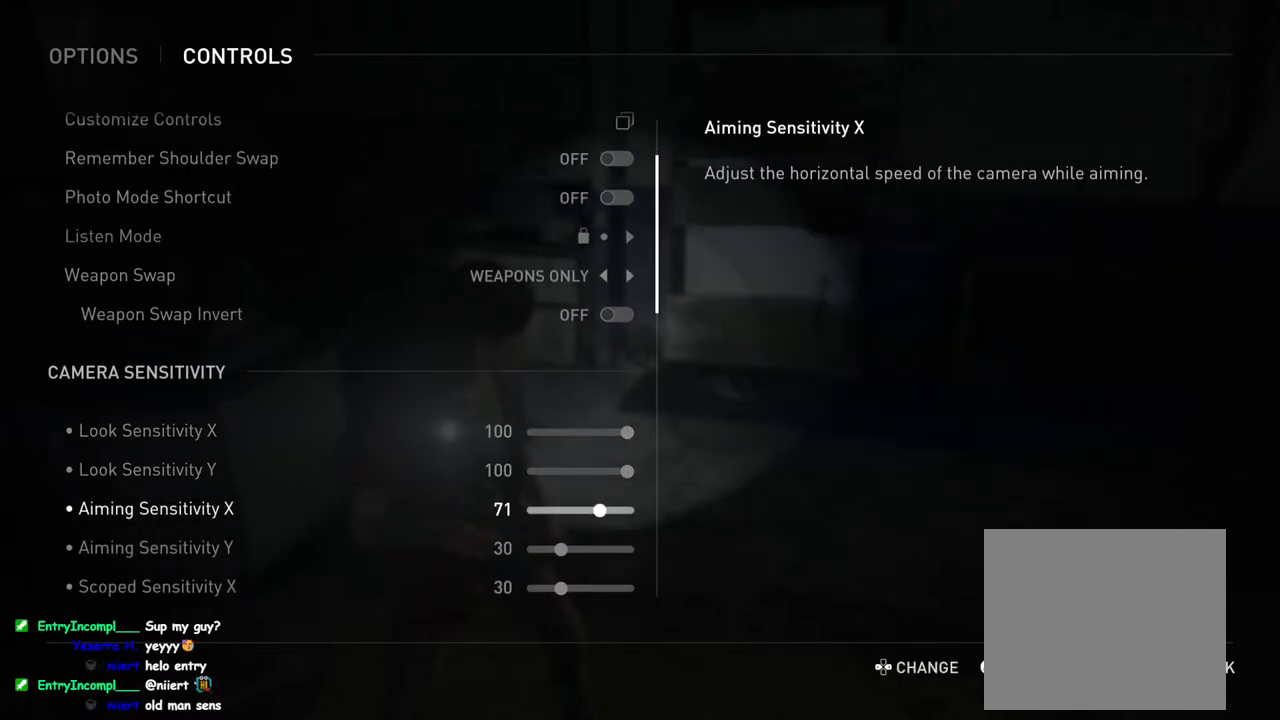
{"buttons": ["DPAD_LEFT"], "left_stick": "center", "right_stick": "center", "events": [[283, "DPAD_LEFT", "down"], [400, "DPAD_LEFT", "up"], [500, "DPAD_LEFT", "down"]]}
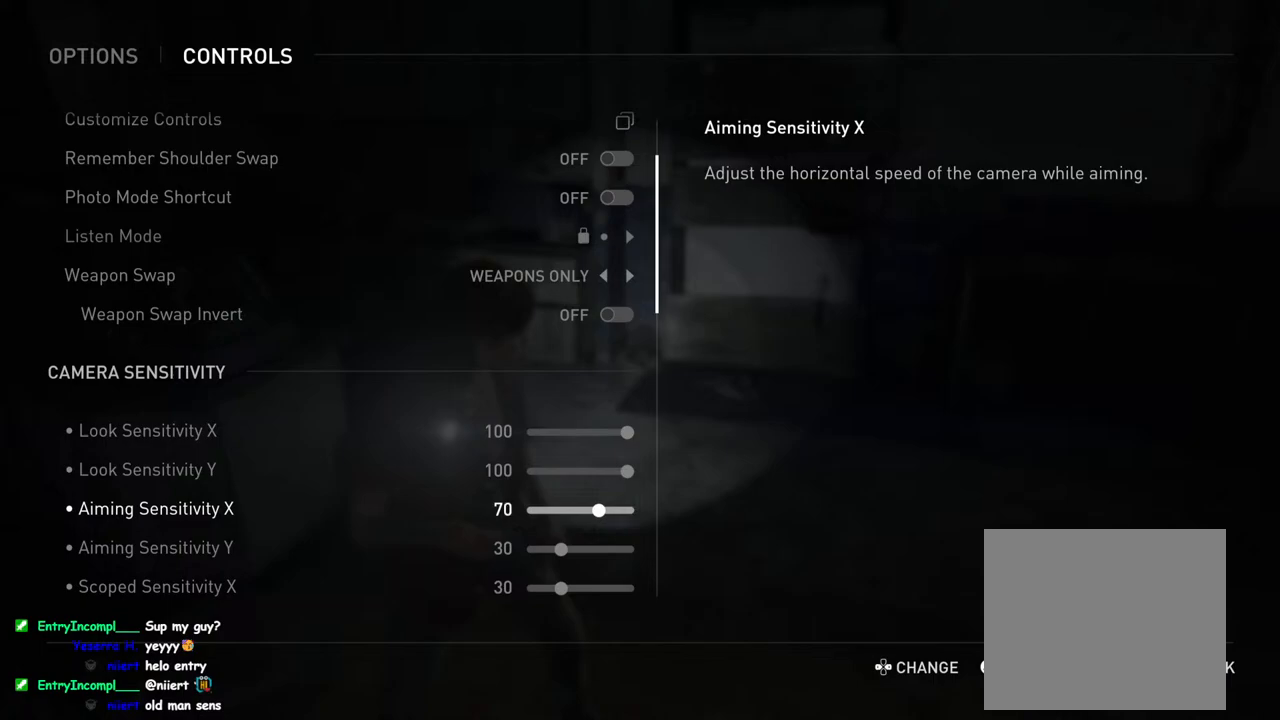
{"buttons": ["DPAD_RIGHT"], "left_stick": "center", "right_stick": "center", "events": [[100, "DPAD_LEFT", "up"], [233, "DPAD_DOWN", "down"], [350, "DPAD_DOWN", "up"], [467, "DPAD_RIGHT", "down"]]}
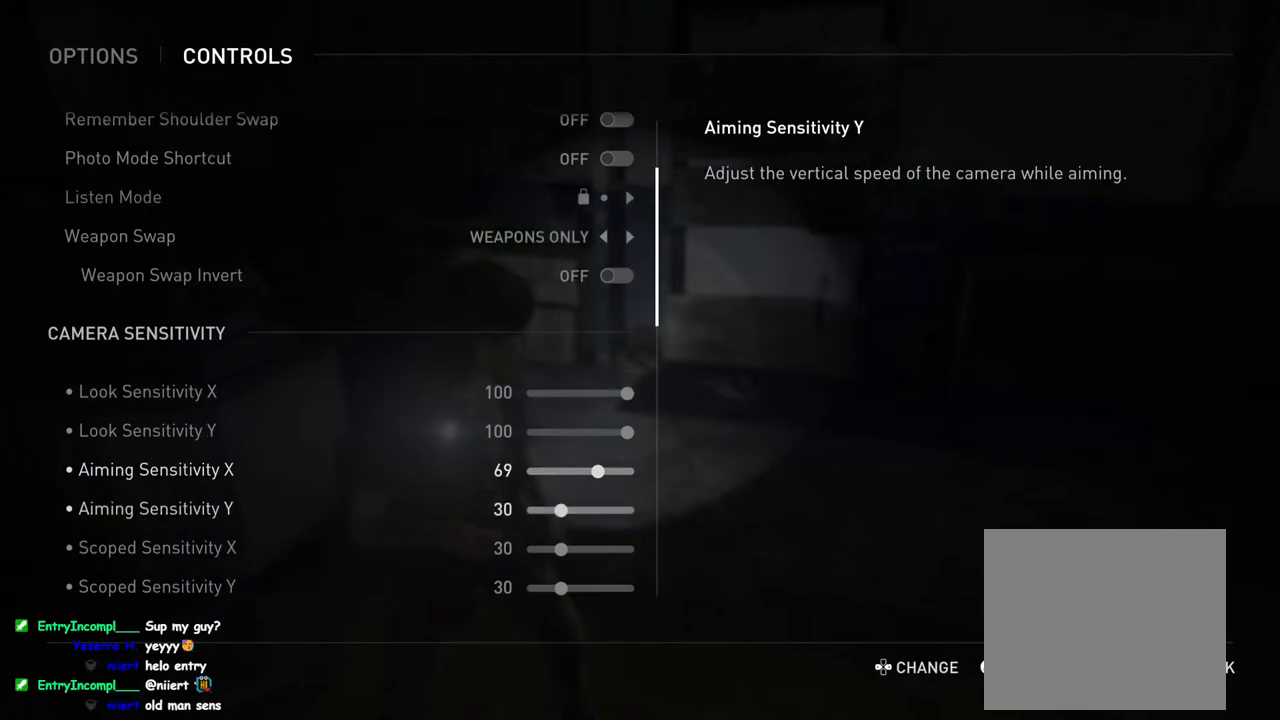
{"buttons": ["DPAD_RIGHT"], "left_stick": "center", "right_stick": "center", "events": []}
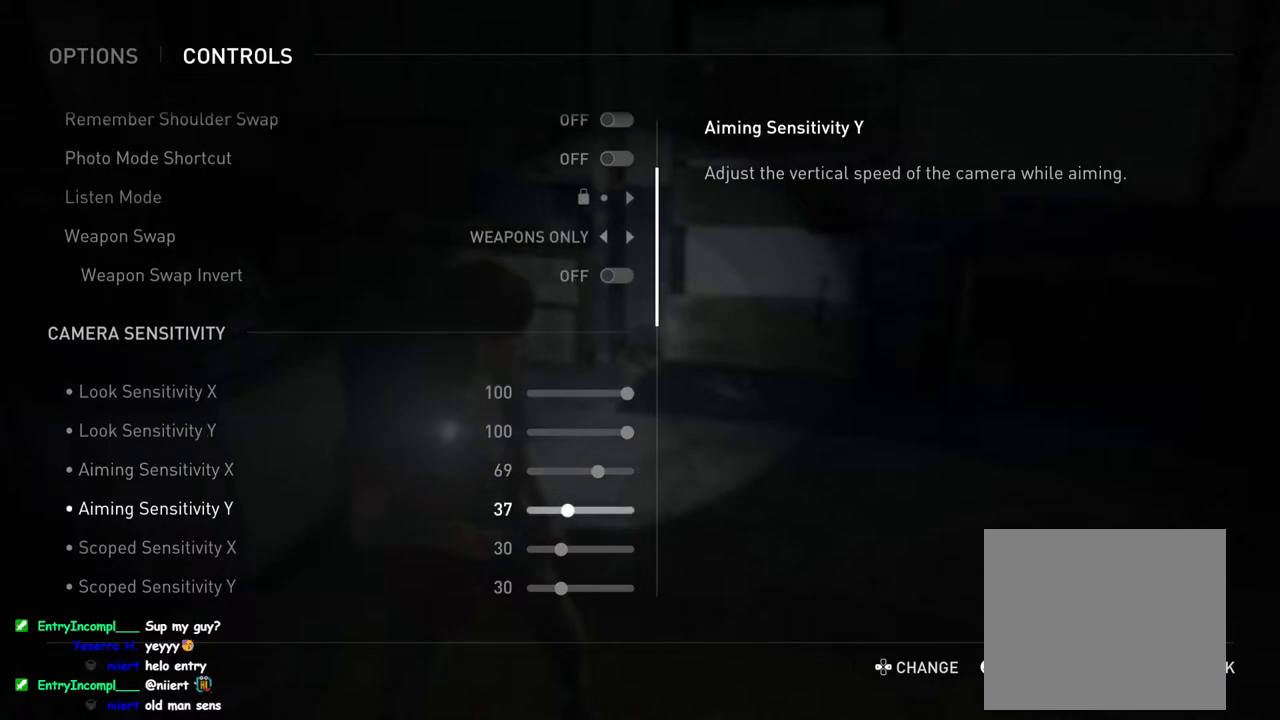
{"buttons": [], "left_stick": "center", "right_stick": "center", "events": [[317, "DPAD_RIGHT", "up"]]}
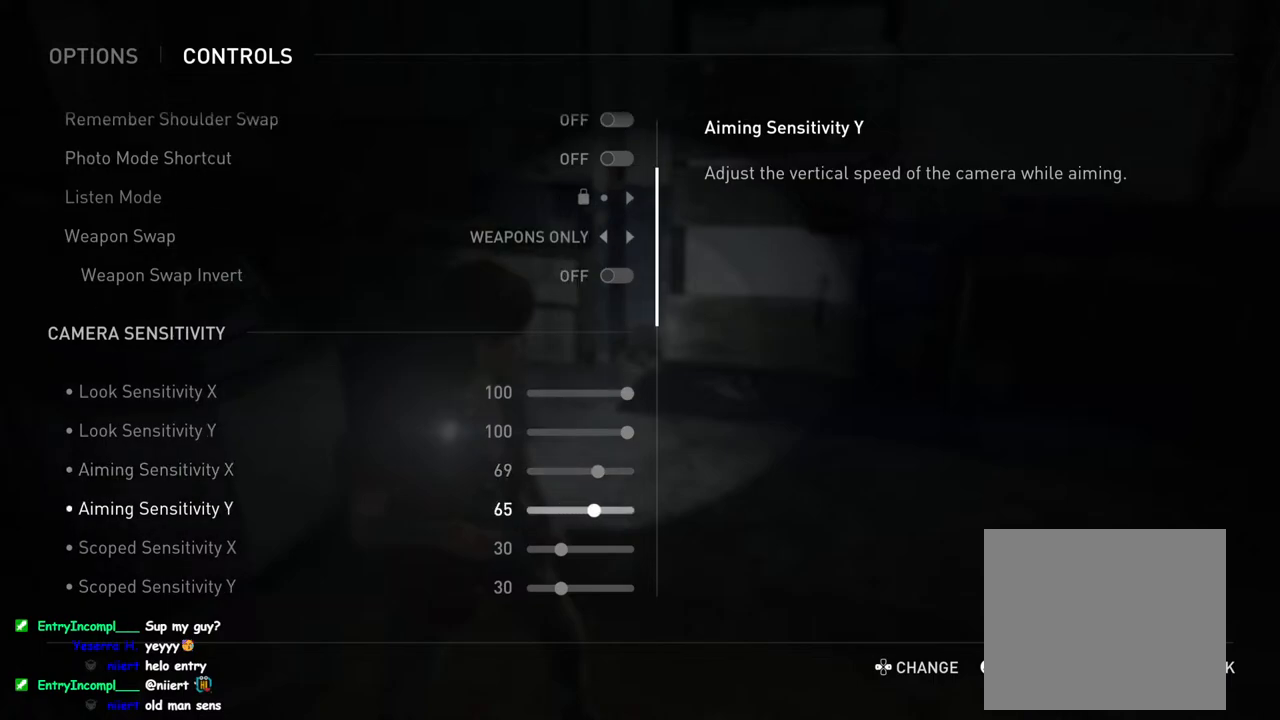
{"buttons": [], "left_stick": "center", "right_stick": "center", "events": [[300, "DPAD_RIGHT", "down"], [417, "DPAD_RIGHT", "up"]]}
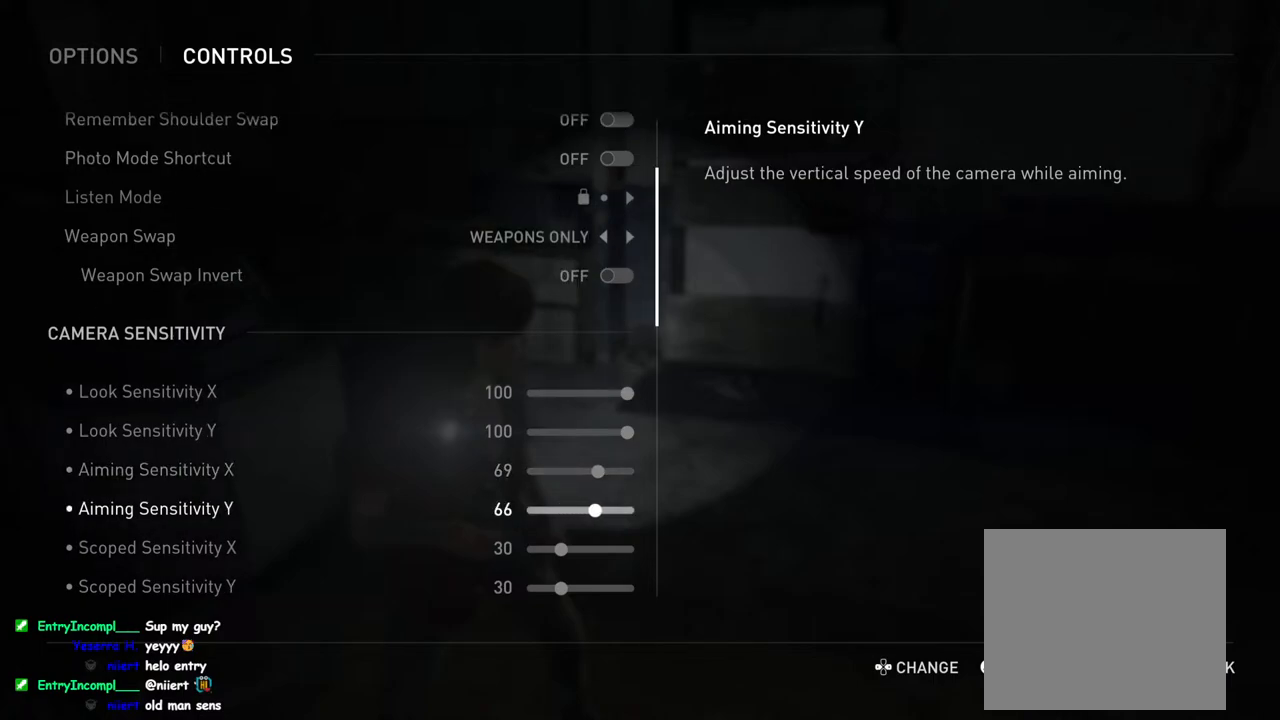
{"buttons": [], "left_stick": "center", "right_stick": "center", "events": [[17, "DPAD_RIGHT", "down"], [133, "DPAD_RIGHT", "up"], [250, "DPAD_RIGHT", "down"], [367, "DPAD_RIGHT", "up"]]}
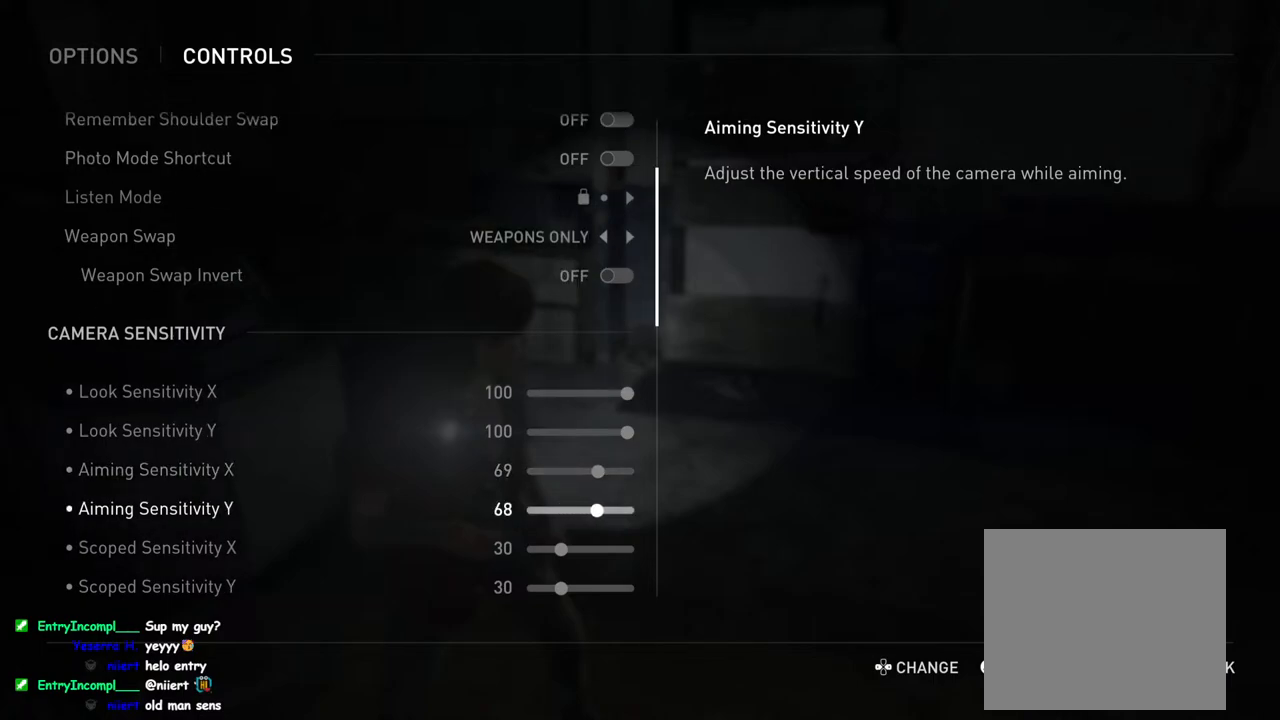
{"buttons": [], "left_stick": "center", "right_stick": "center", "events": [[50, "DPAD_RIGHT", "down"], [183, "DPAD_RIGHT", "up"], [383, "DPAD_DOWN", "down"], [450, "DPAD_DOWN", "up"]]}
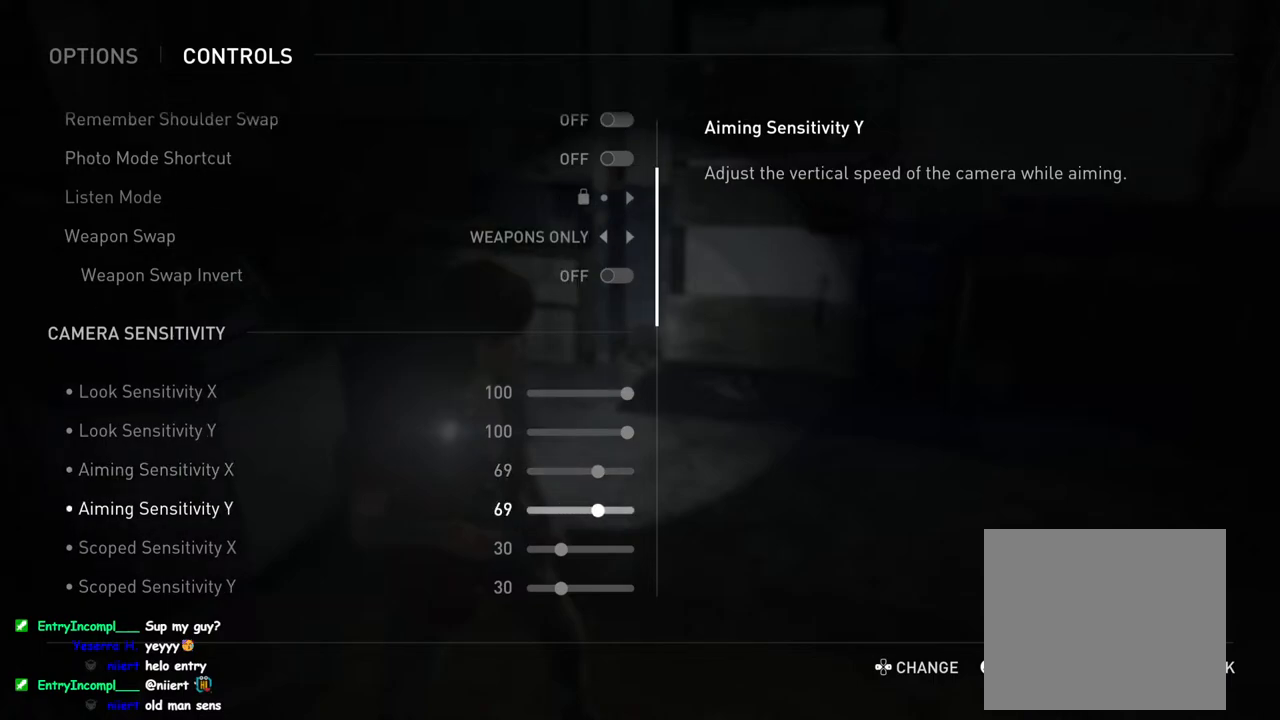
{"buttons": ["DPAD_RIGHT"], "left_stick": "center", "right_stick": "center", "events": [[117, "DPAD_RIGHT", "down"]]}
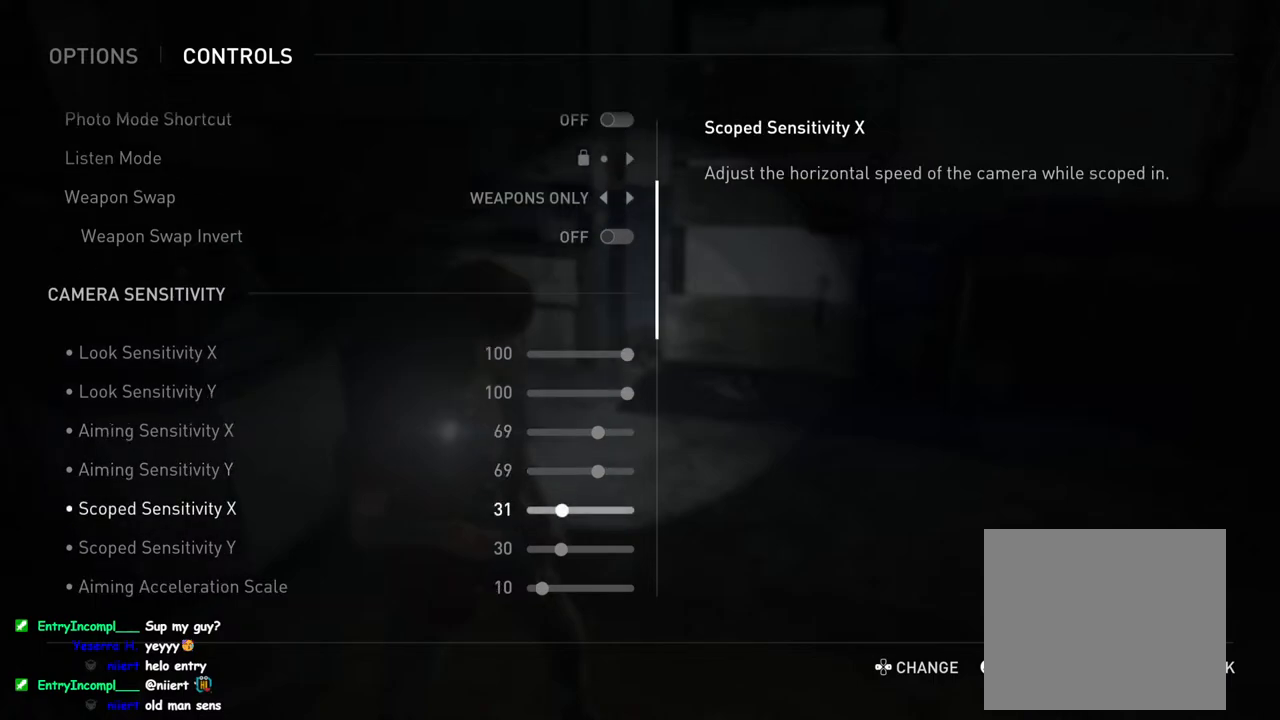
{"buttons": ["DPAD_RIGHT"], "left_stick": "center", "right_stick": "center", "events": []}
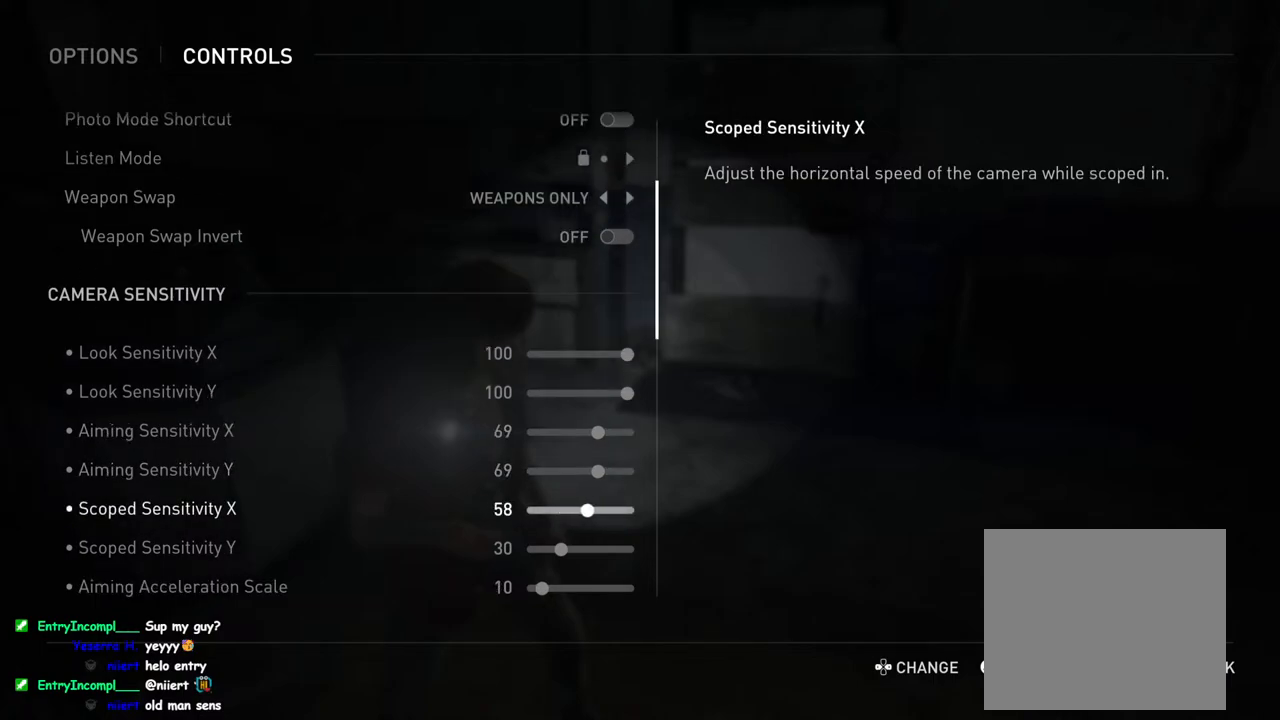
{"buttons": [], "left_stick": "center", "right_stick": "center", "events": [[33, "DPAD_RIGHT", "up"], [267, "DPAD_RIGHT", "down"], [400, "DPAD_RIGHT", "up"]]}
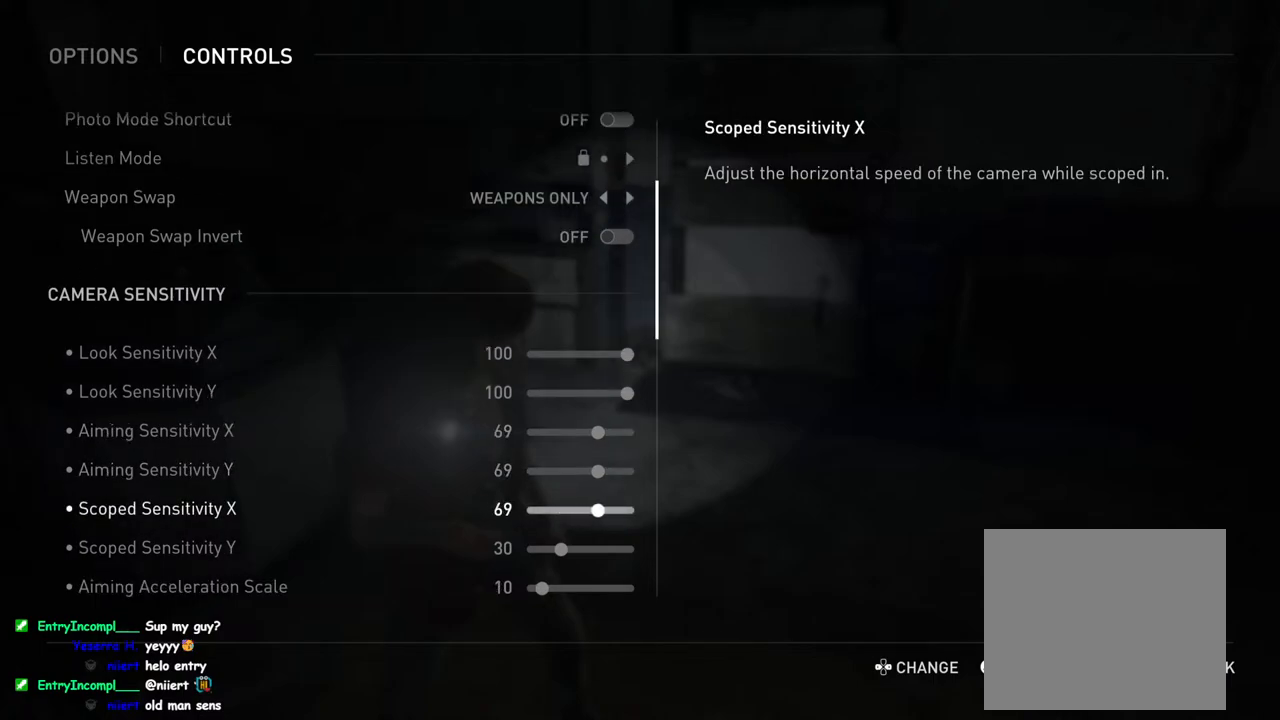
{"buttons": ["DPAD_RIGHT"], "left_stick": "center", "right_stick": "center", "events": [[183, "DPAD_DOWN", "down"], [283, "DPAD_DOWN", "up"], [433, "DPAD_RIGHT", "down"]]}
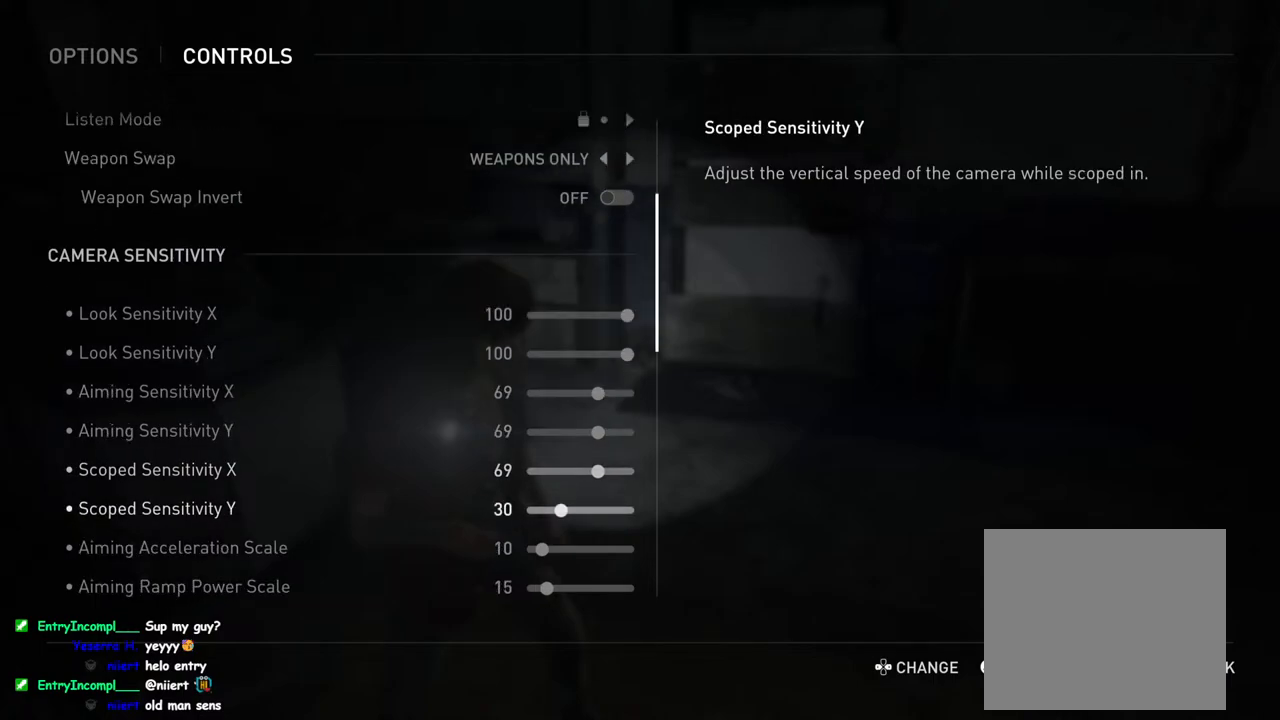
{"buttons": ["DPAD_RIGHT"], "left_stick": "center", "right_stick": "center", "events": []}
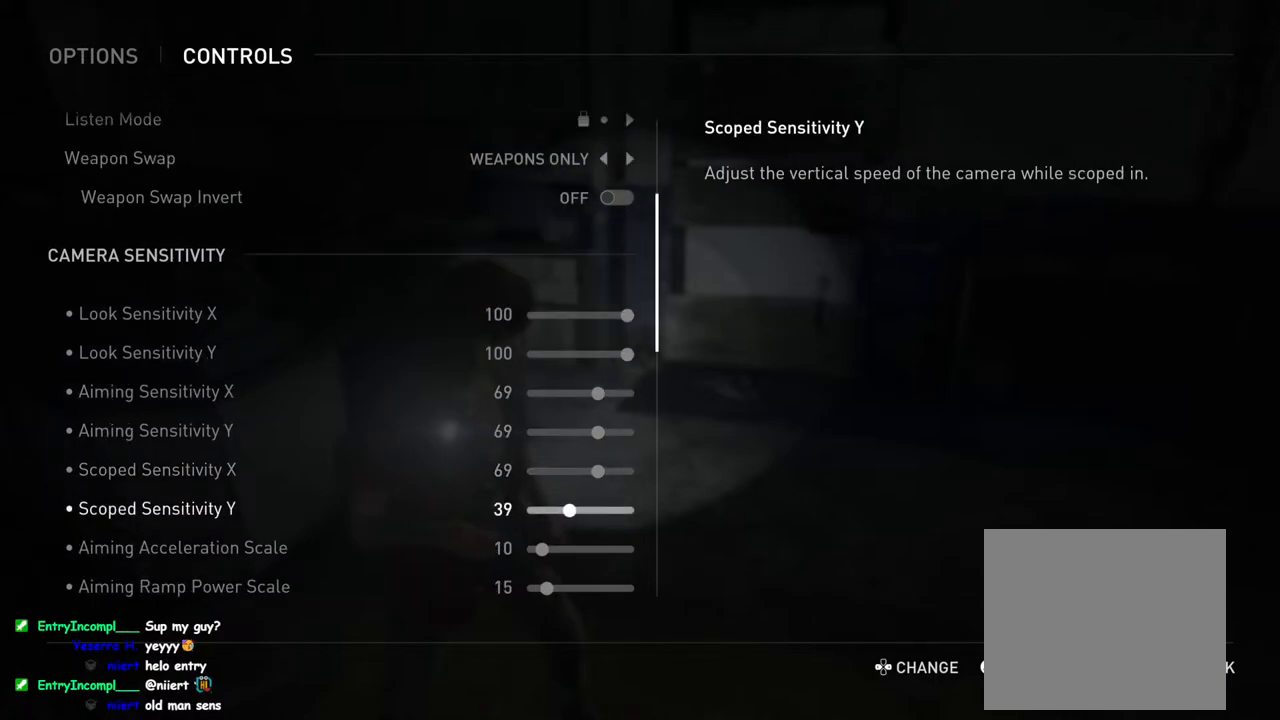
{"buttons": [], "left_stick": "center", "right_stick": "center", "events": [[383, "DPAD_RIGHT", "up"]]}
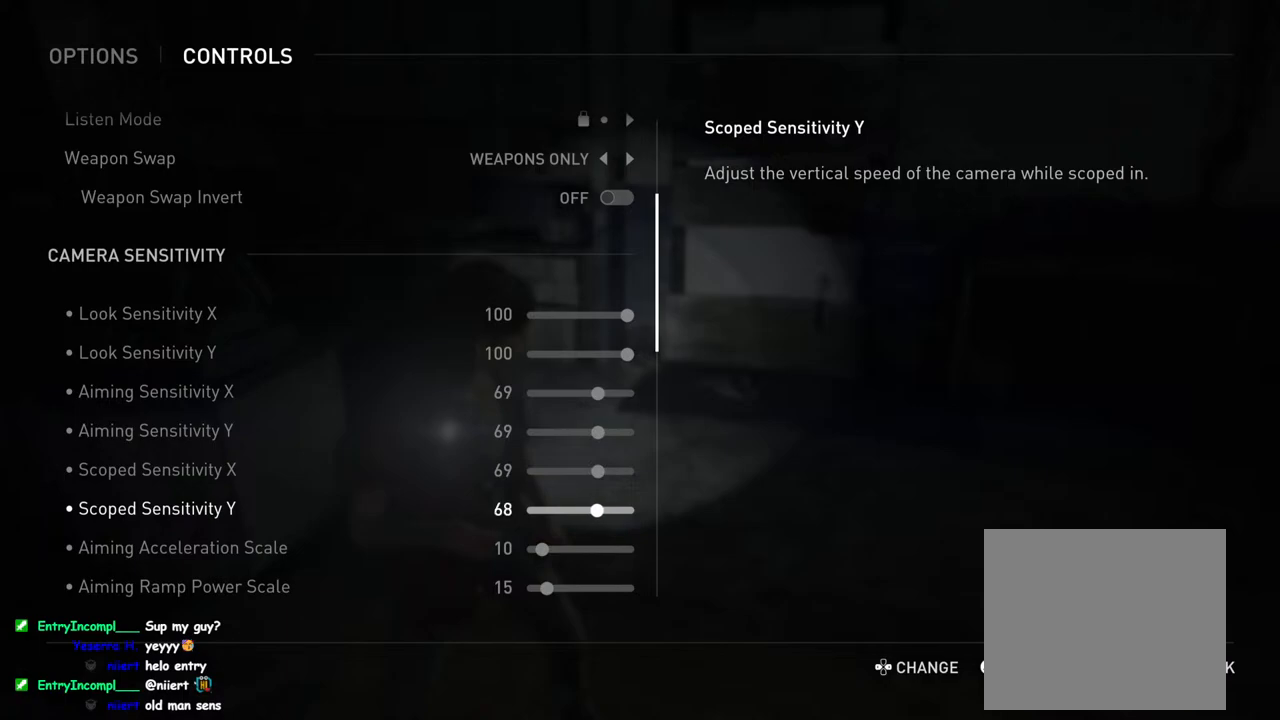
{"buttons": [], "left_stick": "center", "right_stick": "center", "events": [[333, "DPAD_LEFT", "down"], [450, "DPAD_LEFT", "up"]]}
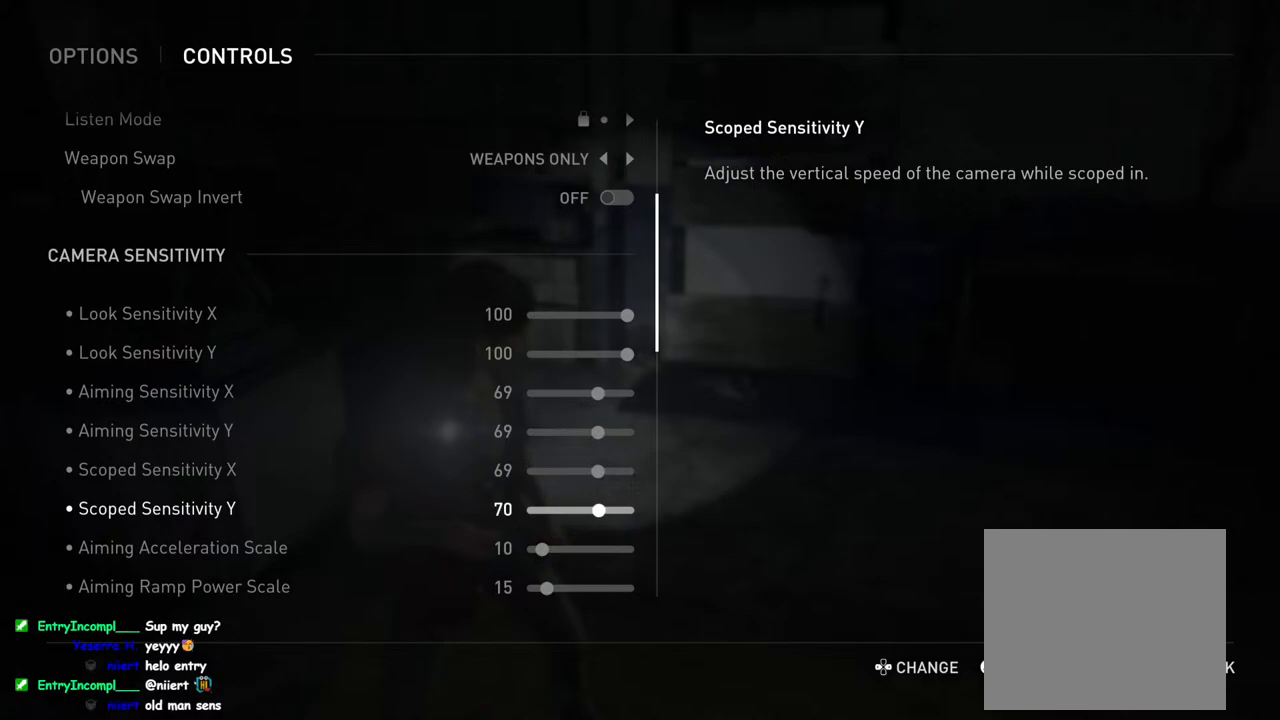
{"buttons": ["DPAD_DOWN"], "left_stick": "center", "right_stick": "center", "events": [[400, "DPAD_DOWN", "down"]]}
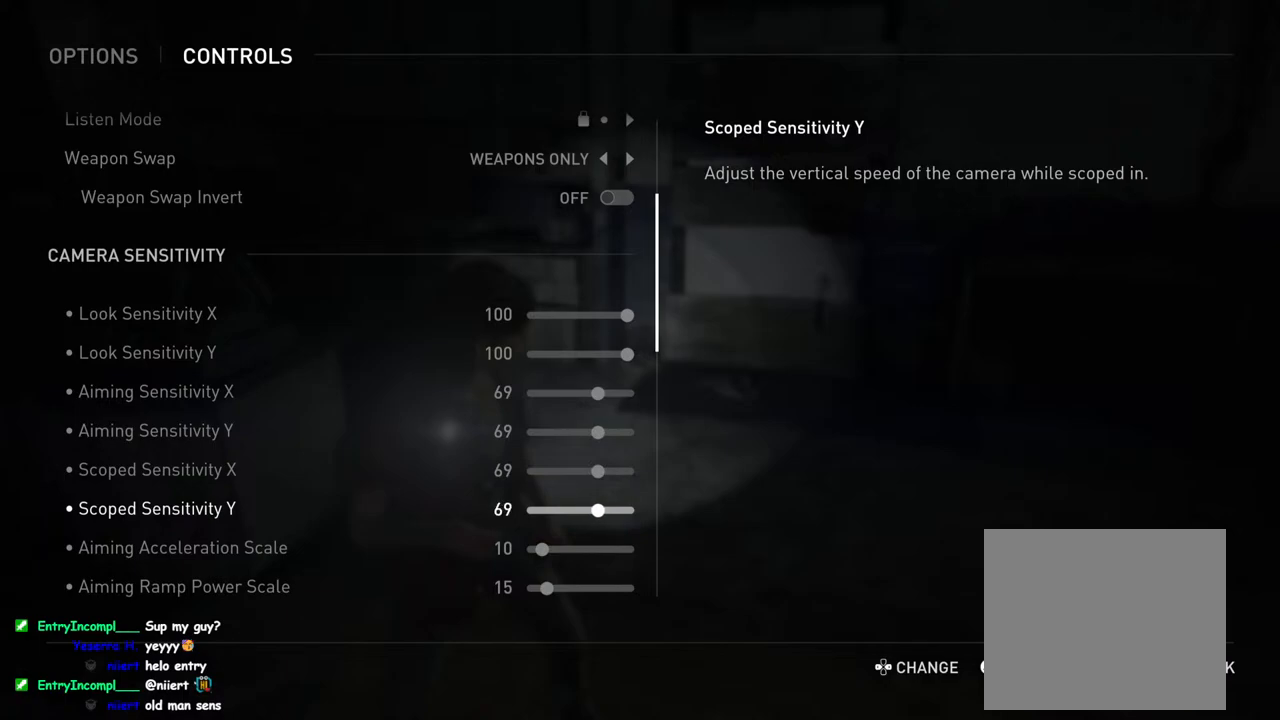
{"buttons": ["DPAD_DOWN"], "left_stick": "center", "right_stick": "center", "events": []}
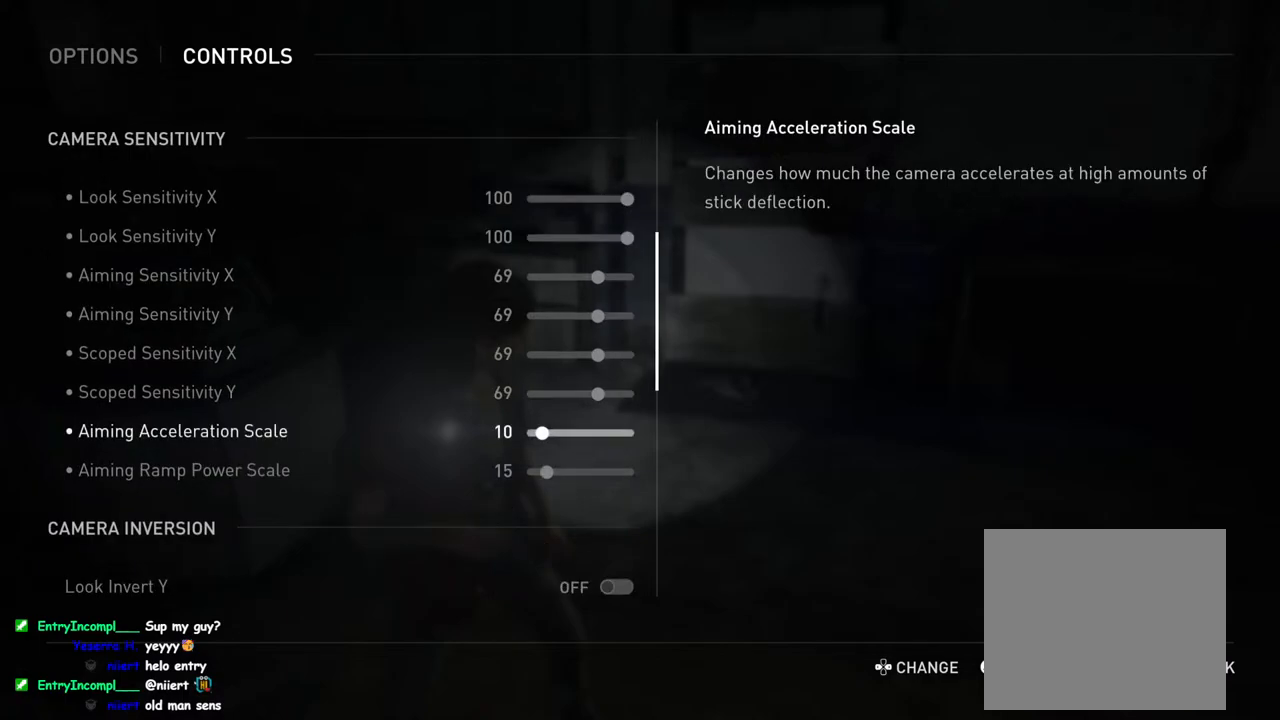
{"buttons": ["DPAD_DOWN"], "left_stick": "center", "right_stick": "center", "events": []}
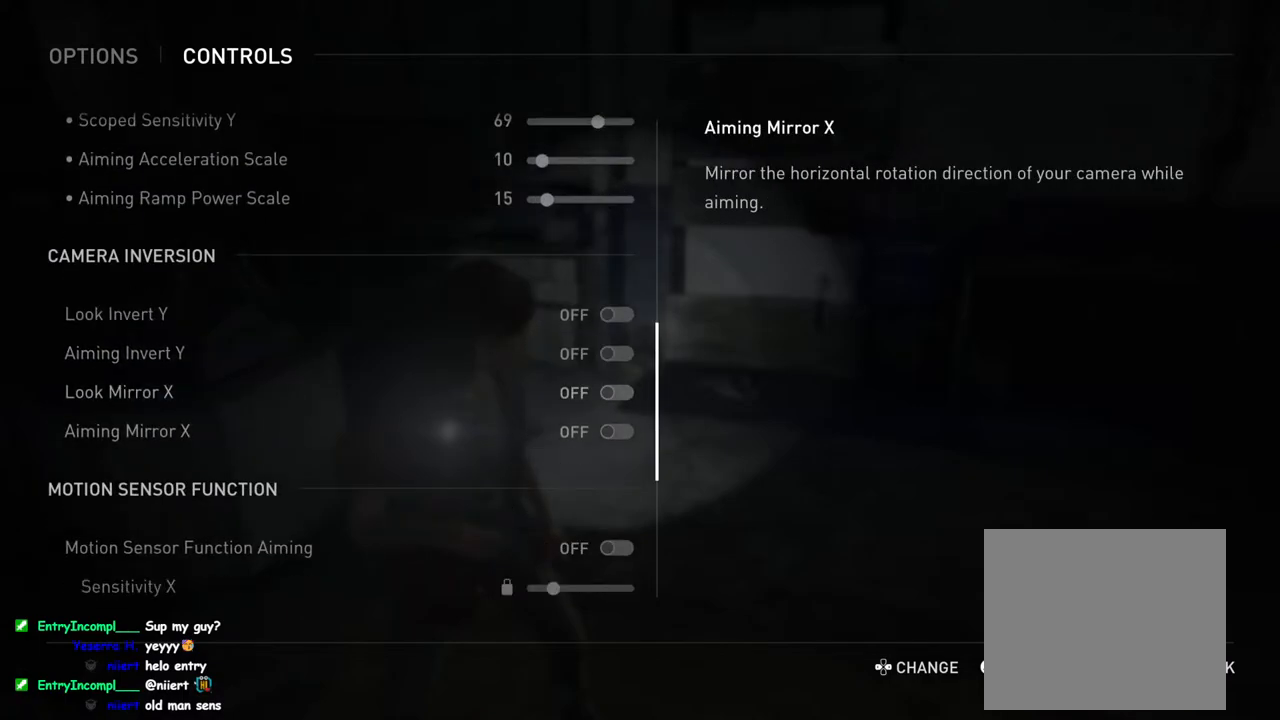
{"buttons": ["DPAD_DOWN"], "left_stick": "center", "right_stick": "center", "events": []}
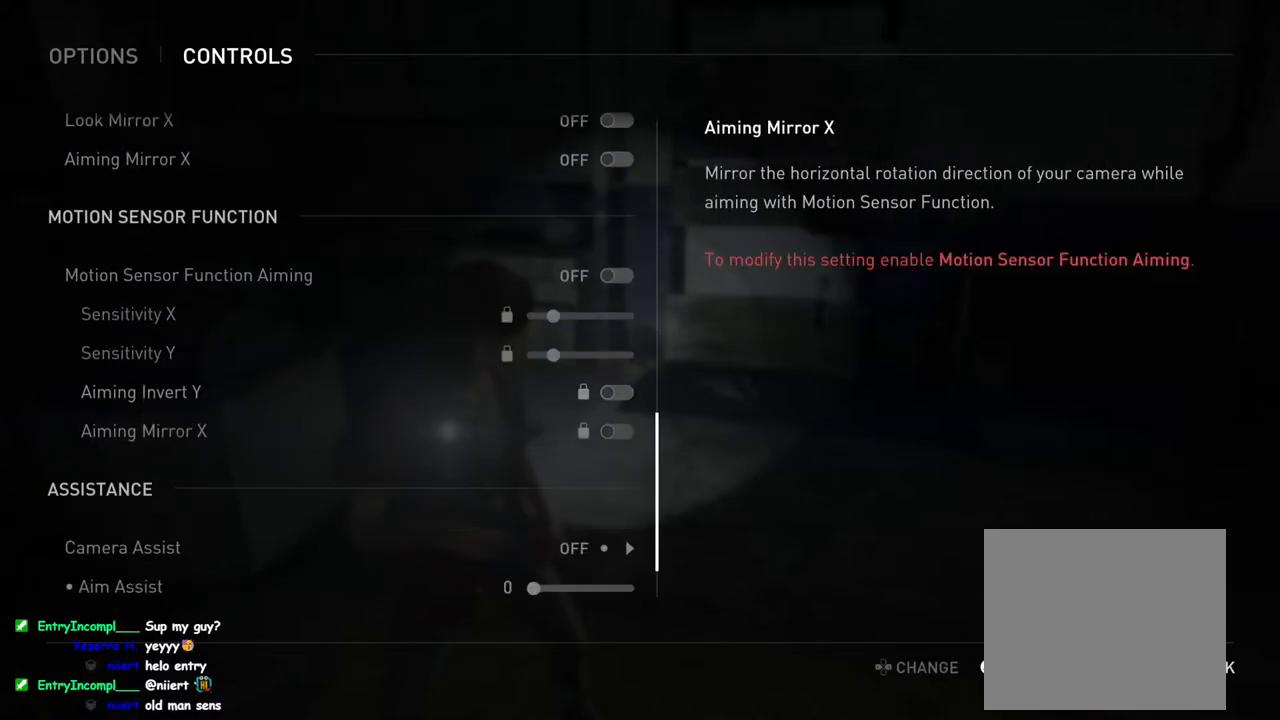
{"buttons": [], "left_stick": "center", "right_stick": "center", "events": [[83, "DPAD_DOWN", "up"]]}
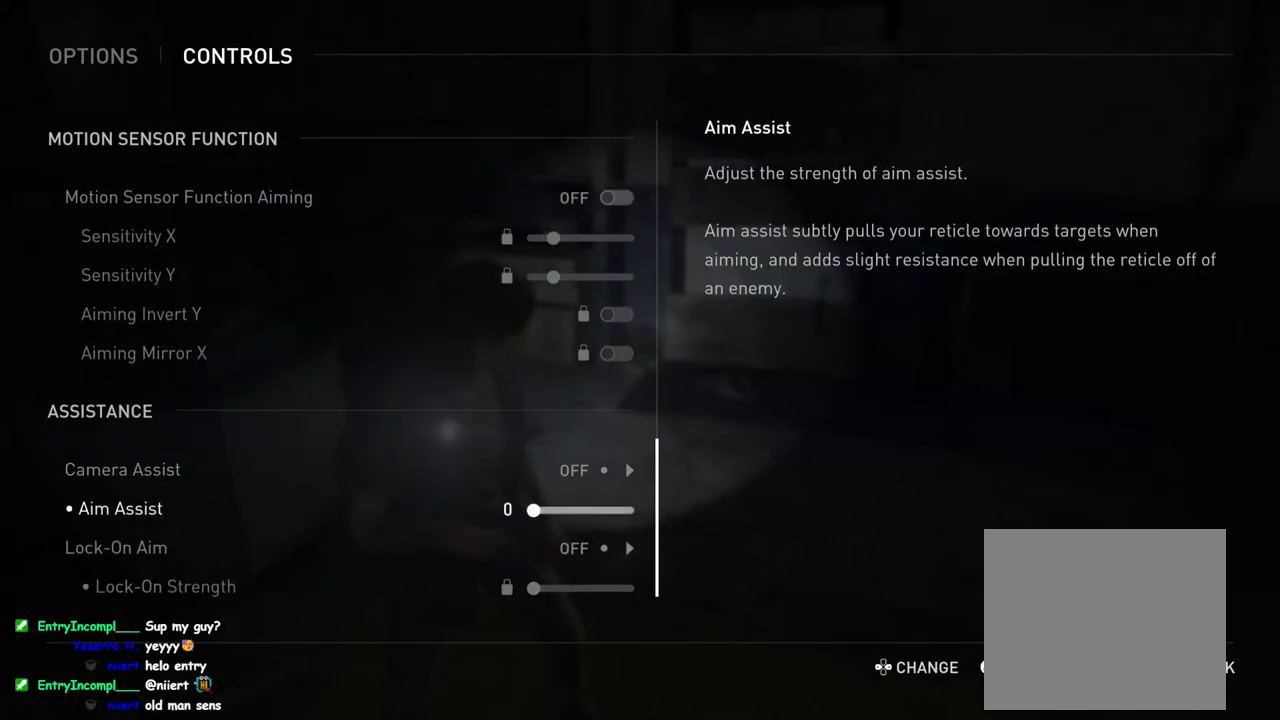
{"buttons": [], "left_stick": "center", "right_stick": "center", "events": []}